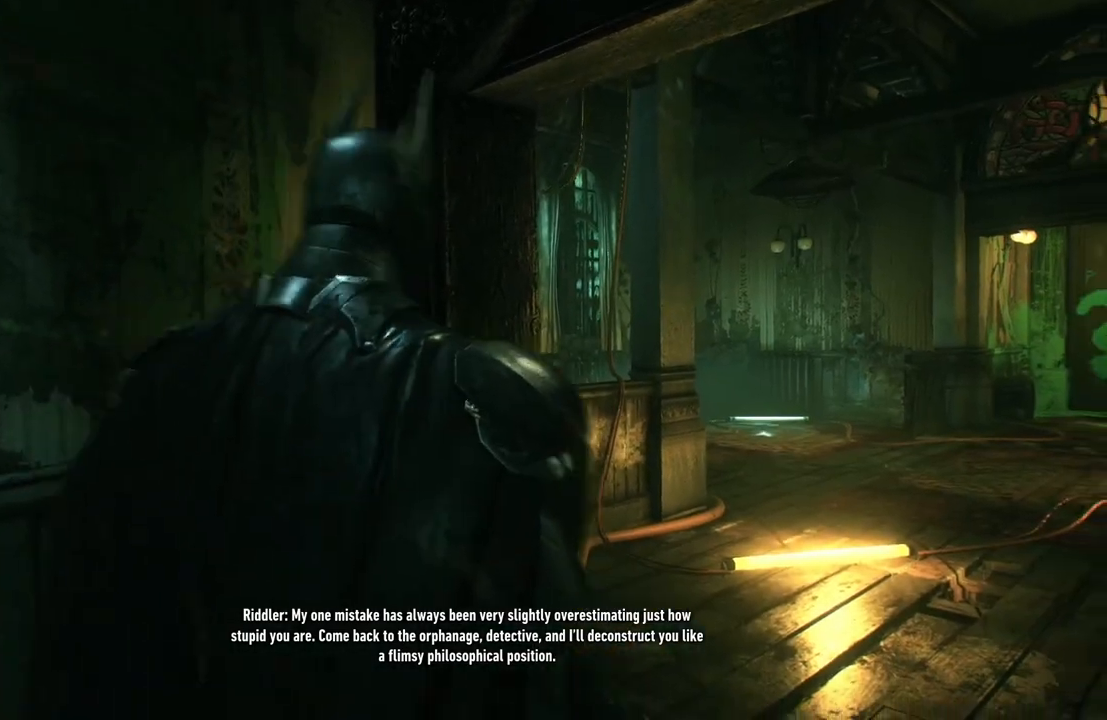
Gameplay with a controller (Xbox layout); each line is a JSON object with the inputs held at the frame after it. "events" lists button and stick changes between this image and that frame as [ms after this image, input, new state], when the widget could be followed in between.
{"buttons": [], "left_stick": "up-right", "right_stick": "center", "events": [[417, "left_stick", "up-right"]]}
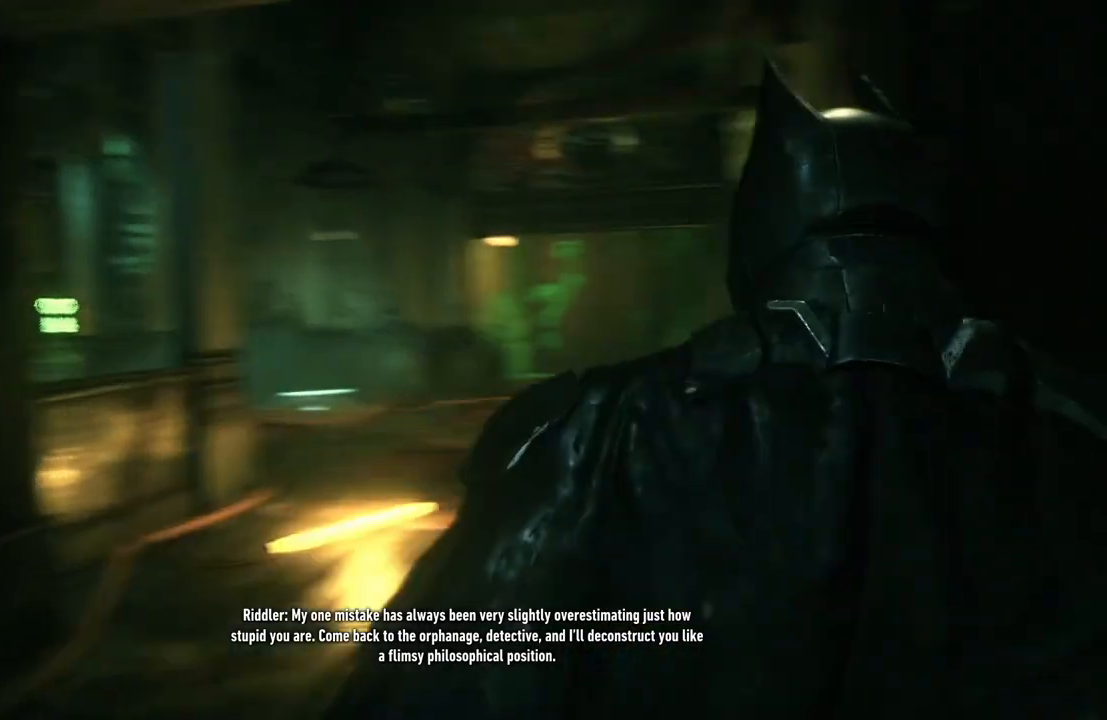
{"buttons": [], "left_stick": "up-left", "right_stick": "center", "events": [[17, "left_stick", "up"], [283, "left_stick", "up-left"]]}
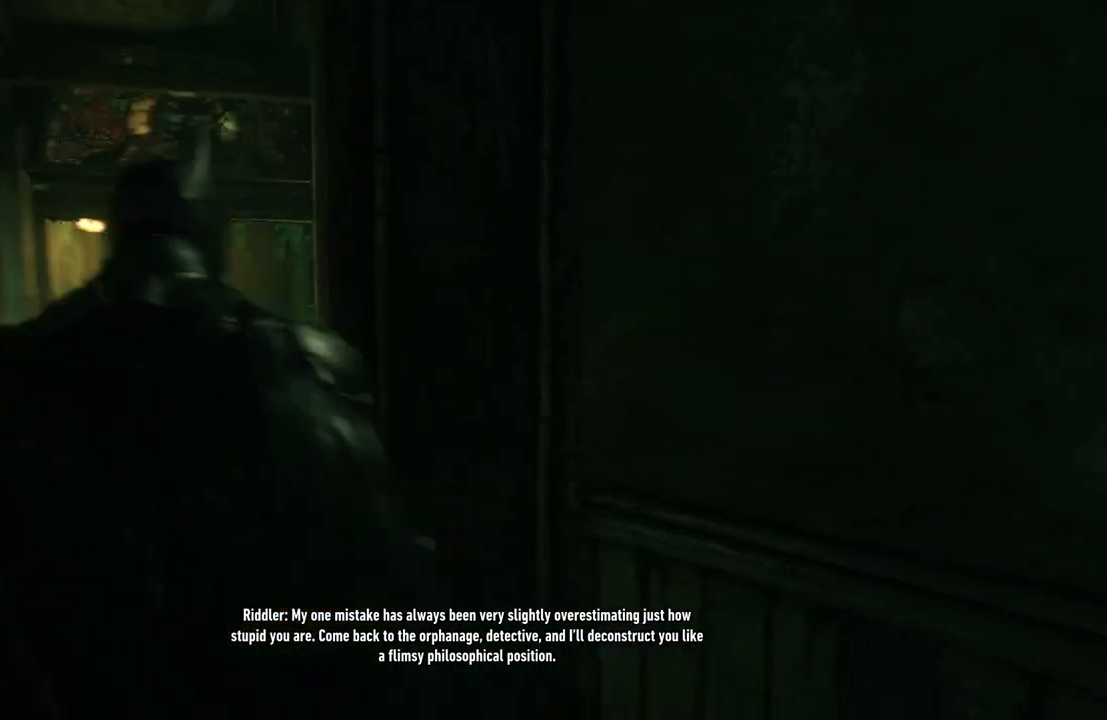
{"buttons": [], "left_stick": "up", "right_stick": "center", "events": [[283, "left_stick", "up"]]}
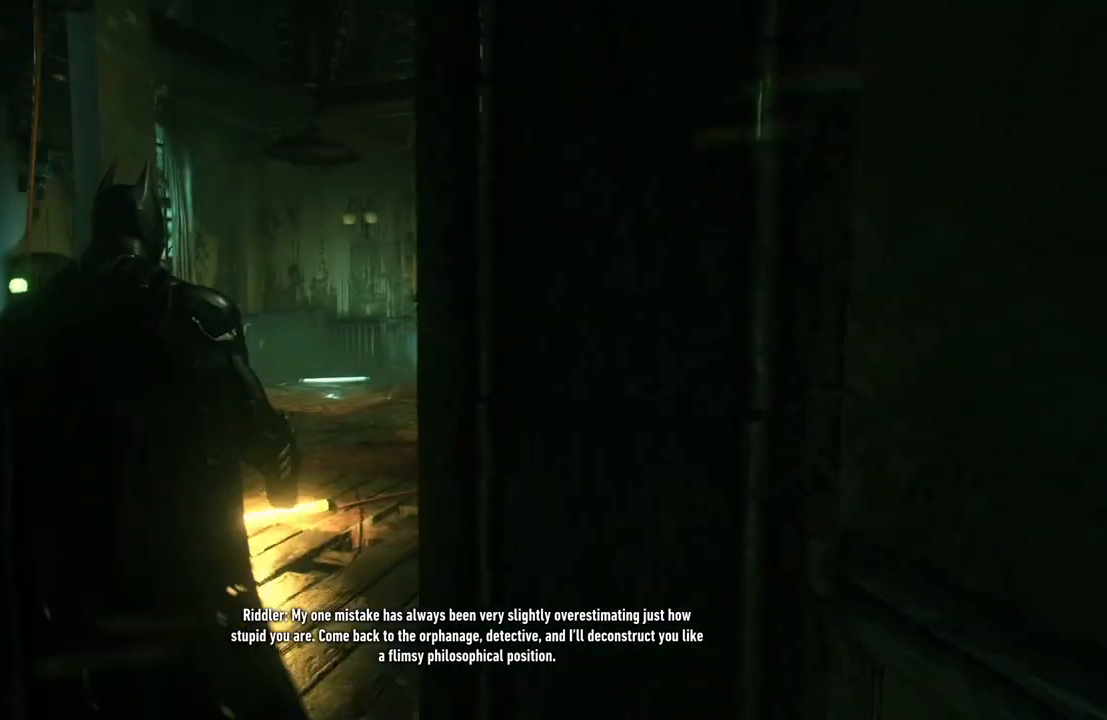
{"buttons": [], "left_stick": "up", "right_stick": "center", "events": []}
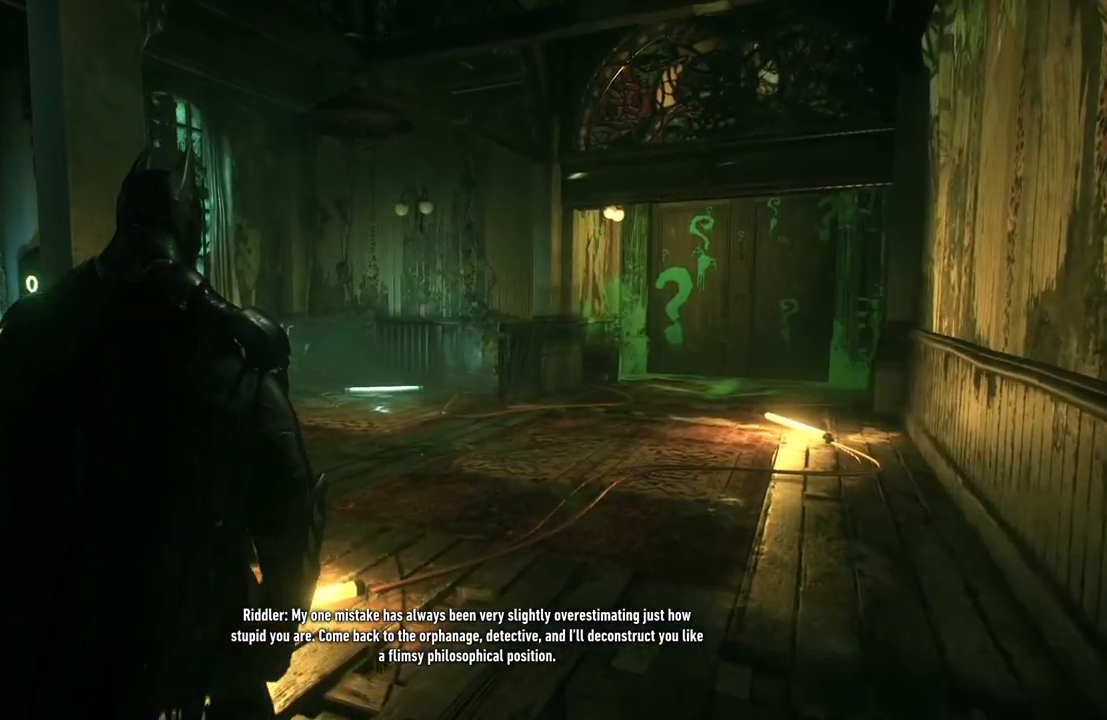
{"buttons": [], "left_stick": "up", "right_stick": "center", "events": []}
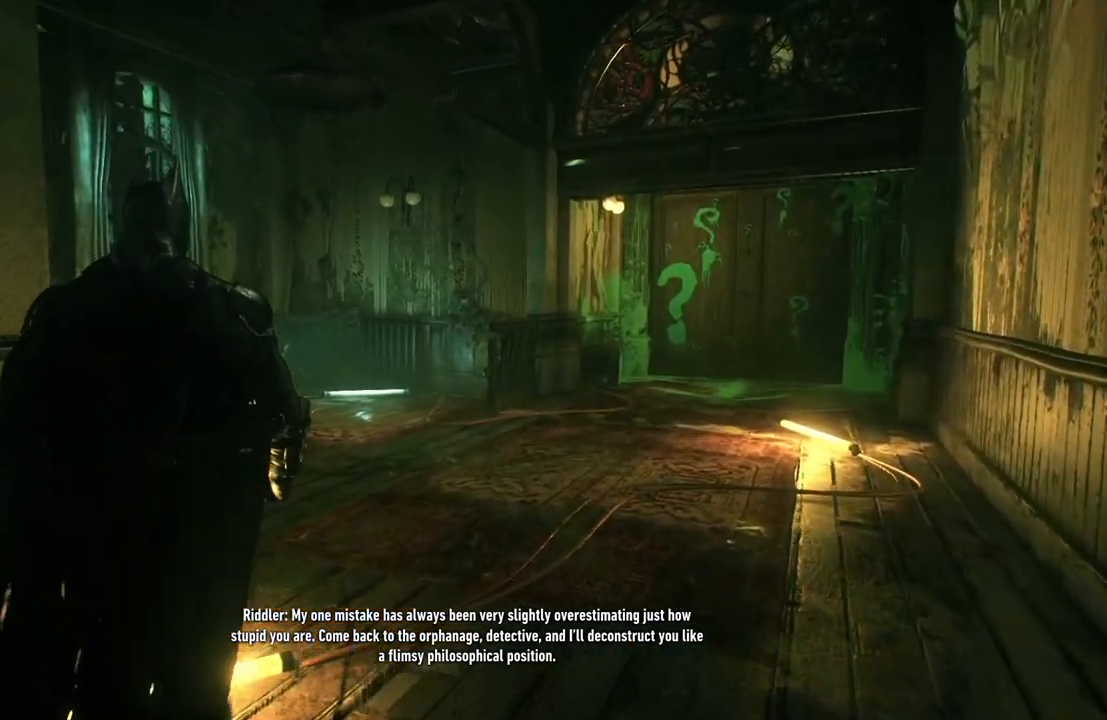
{"buttons": [], "left_stick": "up", "right_stick": "center", "events": []}
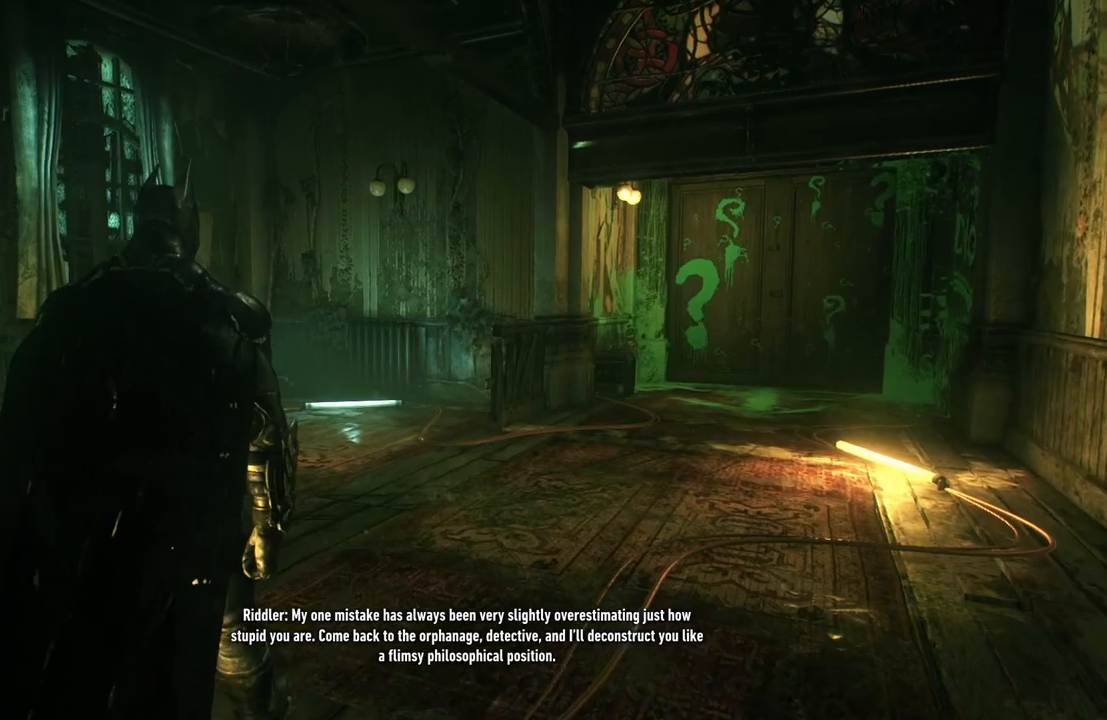
{"buttons": [], "left_stick": "up", "right_stick": "center", "events": []}
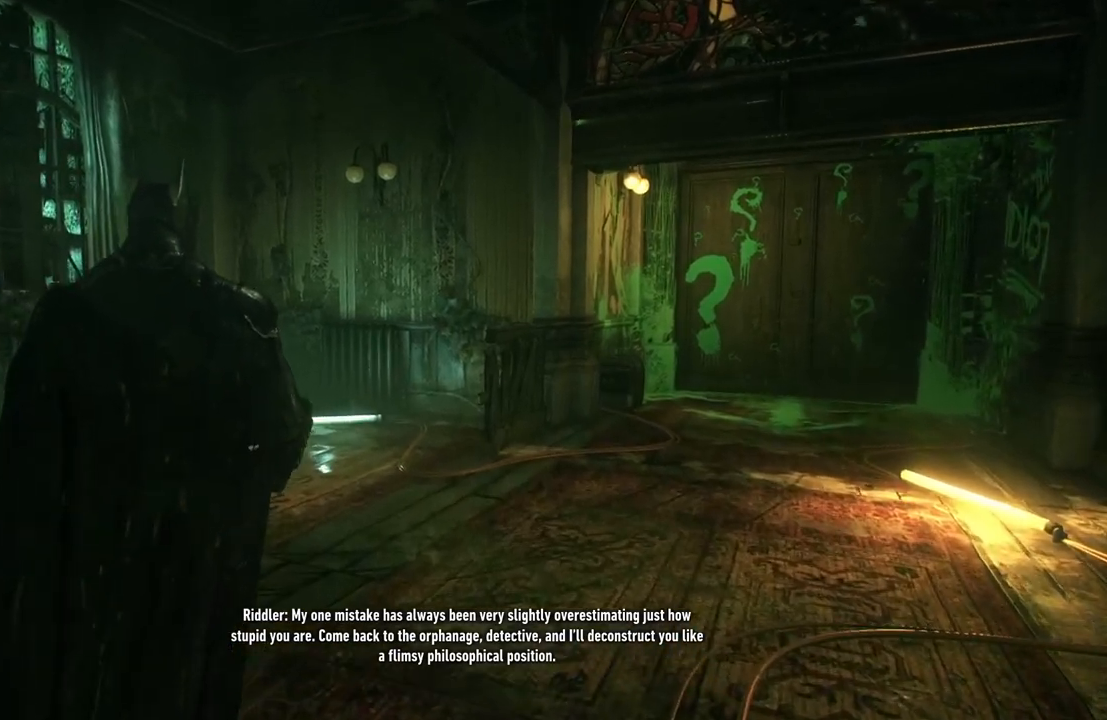
{"buttons": [], "left_stick": "up-right", "right_stick": "center", "events": [[467, "left_stick", "up-right"]]}
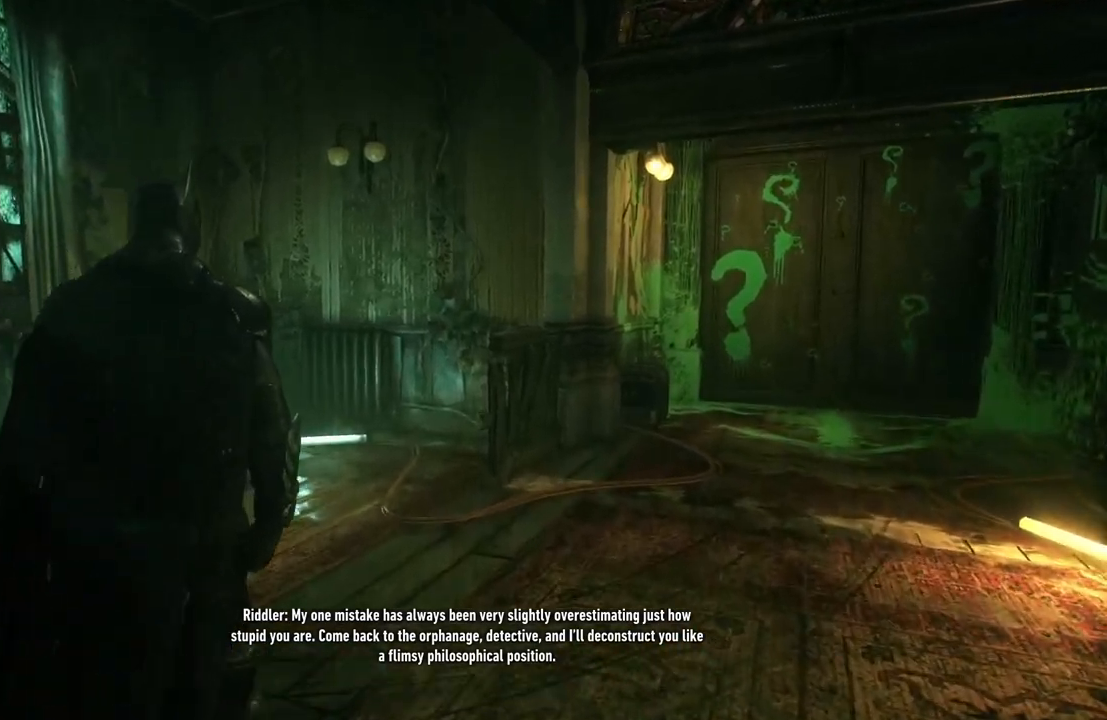
{"buttons": ["A"], "left_stick": "up", "right_stick": "center", "events": [[17, "A", "down"], [467, "left_stick", "up"]]}
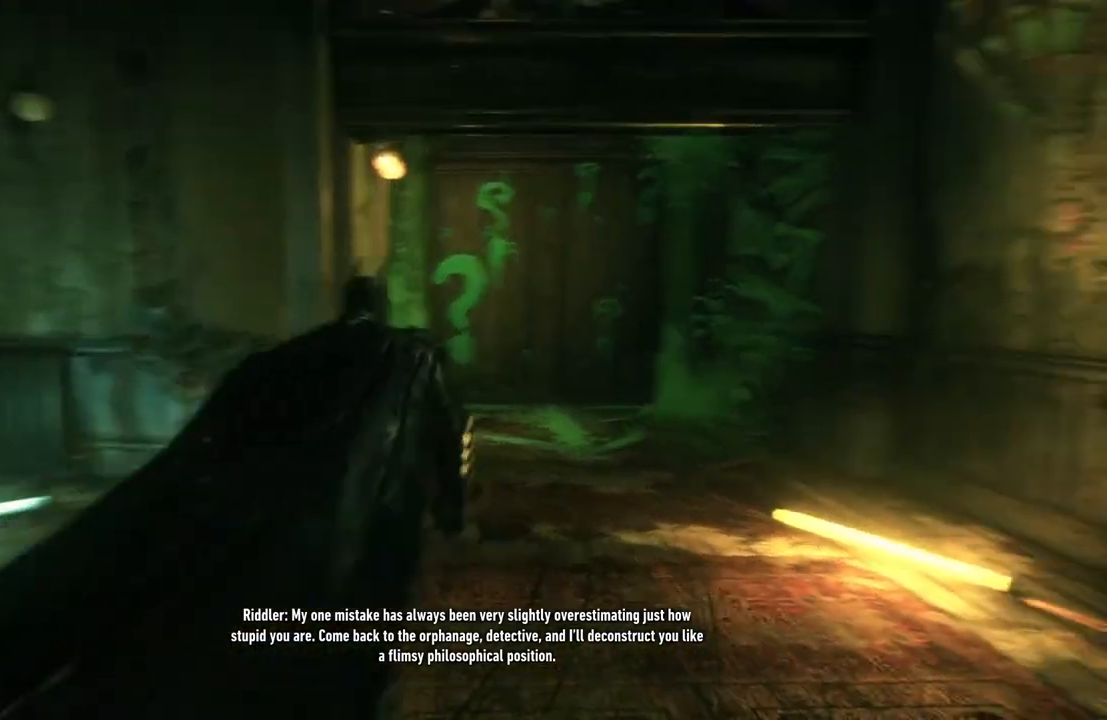
{"buttons": ["A"], "left_stick": "up", "right_stick": "center", "events": []}
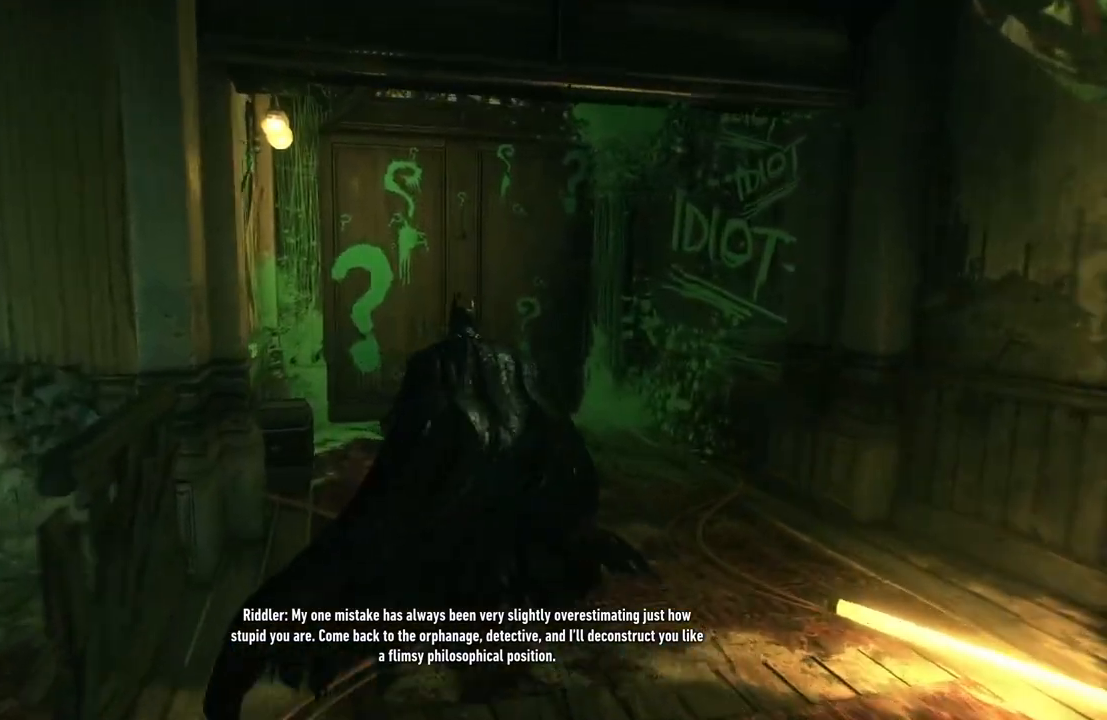
{"buttons": [], "left_stick": "up", "right_stick": "center", "events": [[183, "A", "up"], [233, "A", "down"], [300, "A", "up"]]}
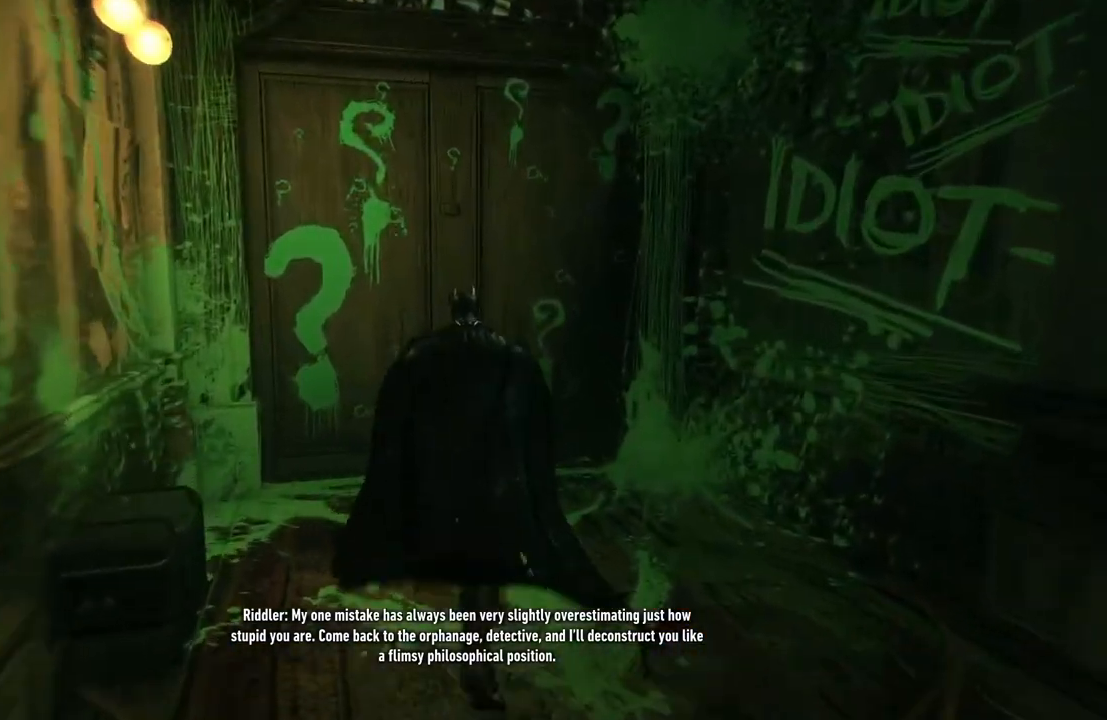
{"buttons": [], "left_stick": "up", "right_stick": "center", "events": []}
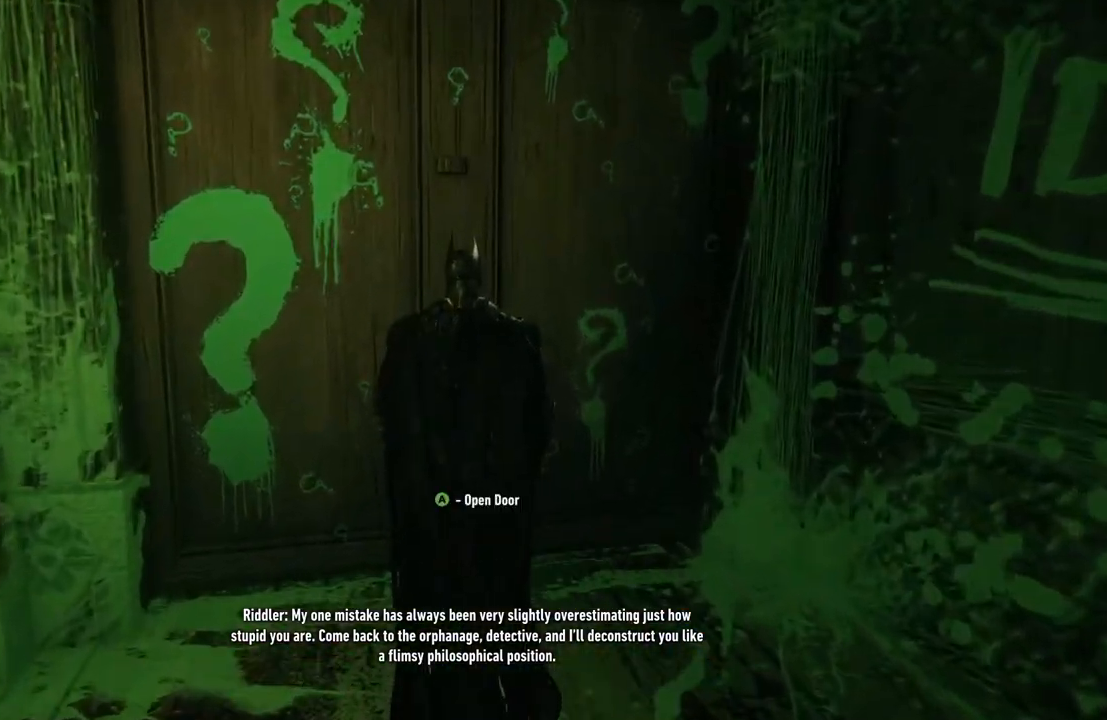
{"buttons": [], "left_stick": "up", "right_stick": "center", "events": [[50, "A", "down"], [183, "A", "up"]]}
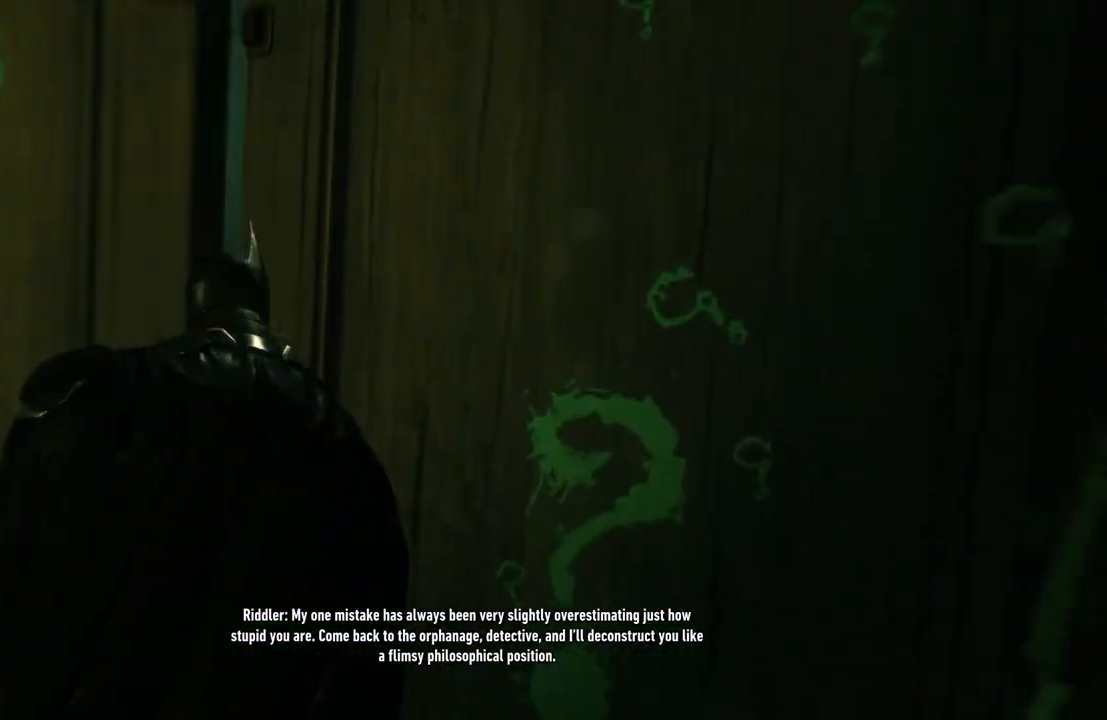
{"buttons": [], "left_stick": "up", "right_stick": "center", "events": []}
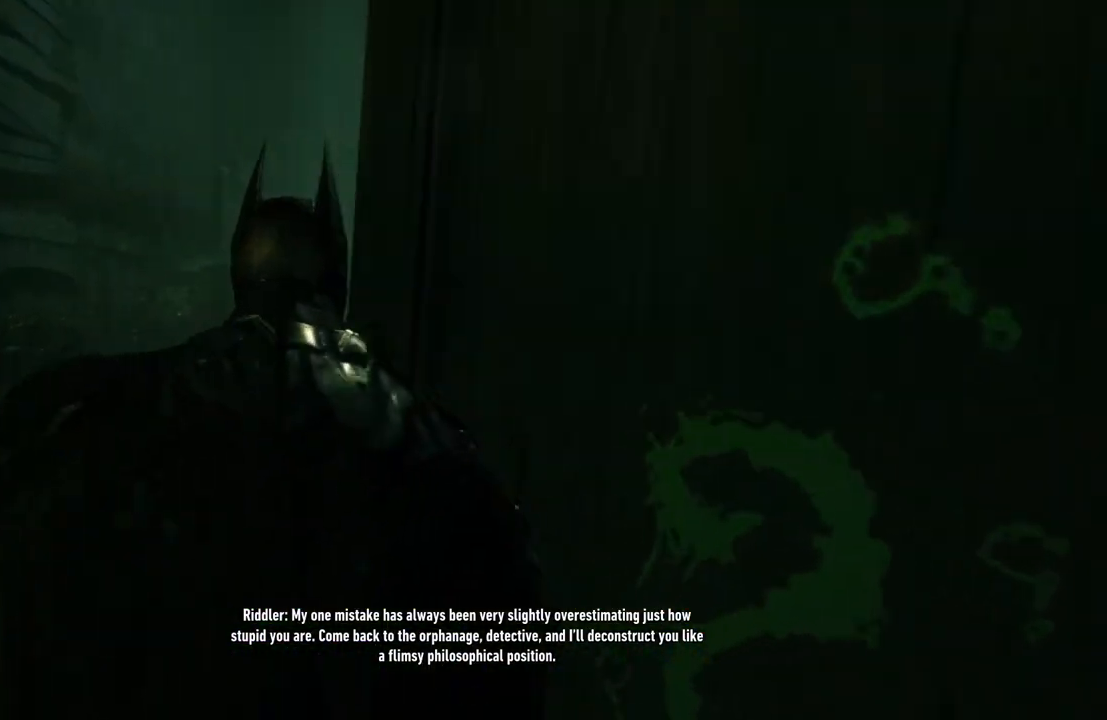
{"buttons": [], "left_stick": "up", "right_stick": "center", "events": []}
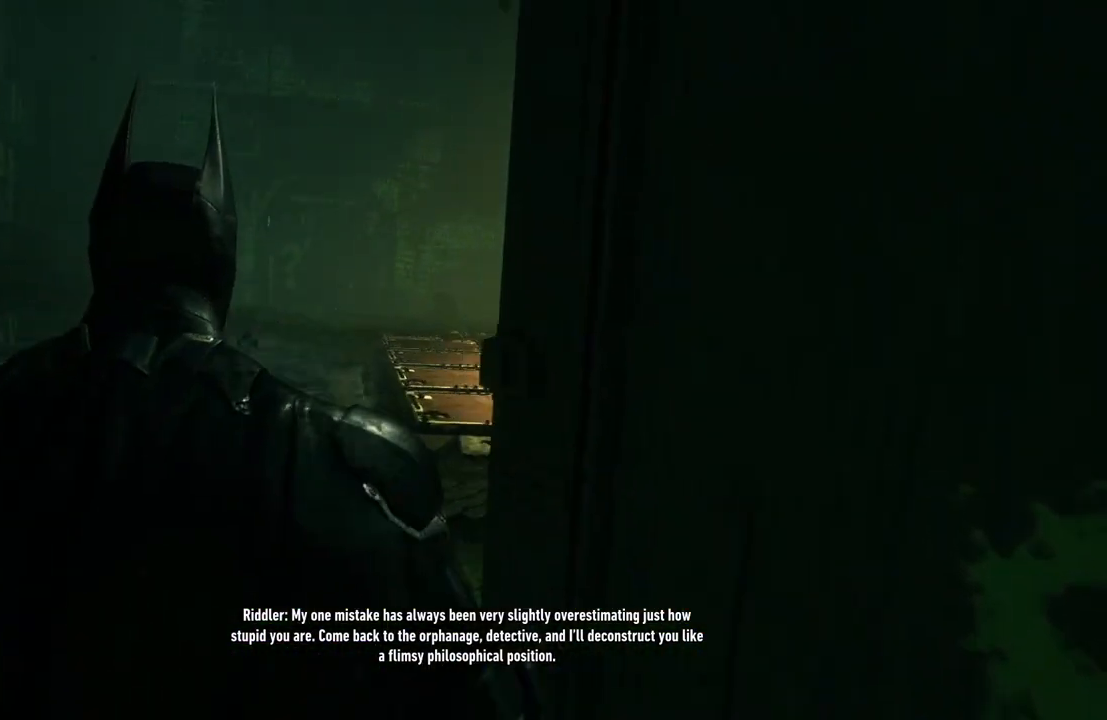
{"buttons": [], "left_stick": "up", "right_stick": "center", "events": []}
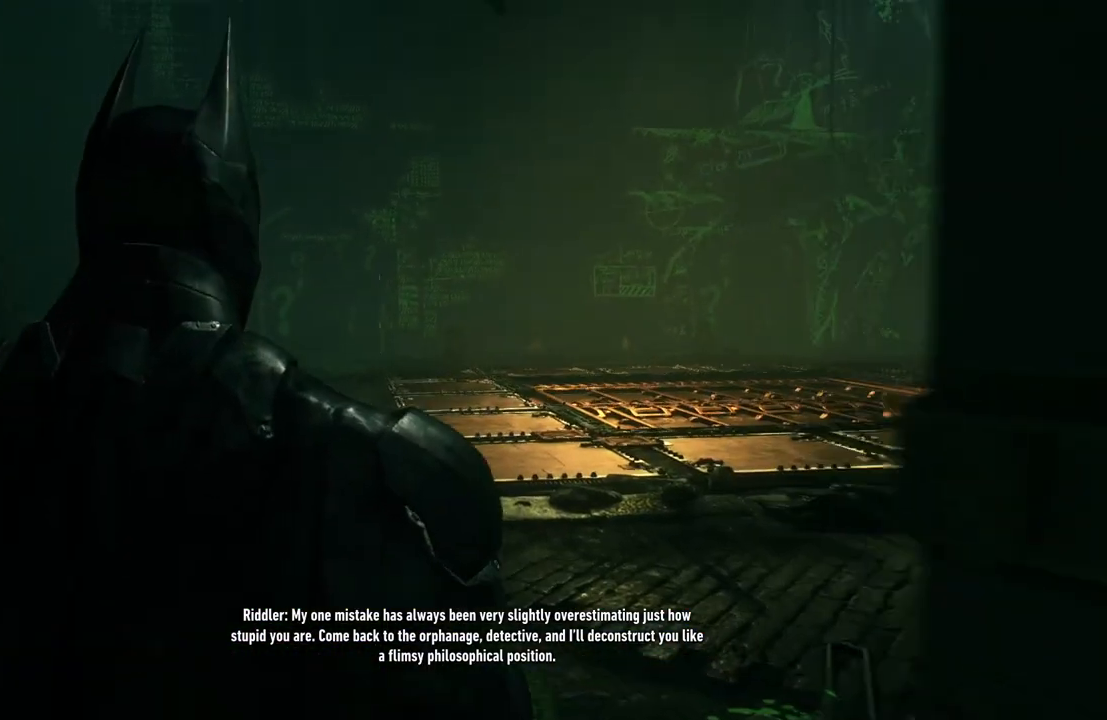
{"buttons": [], "left_stick": "up", "right_stick": "center", "events": []}
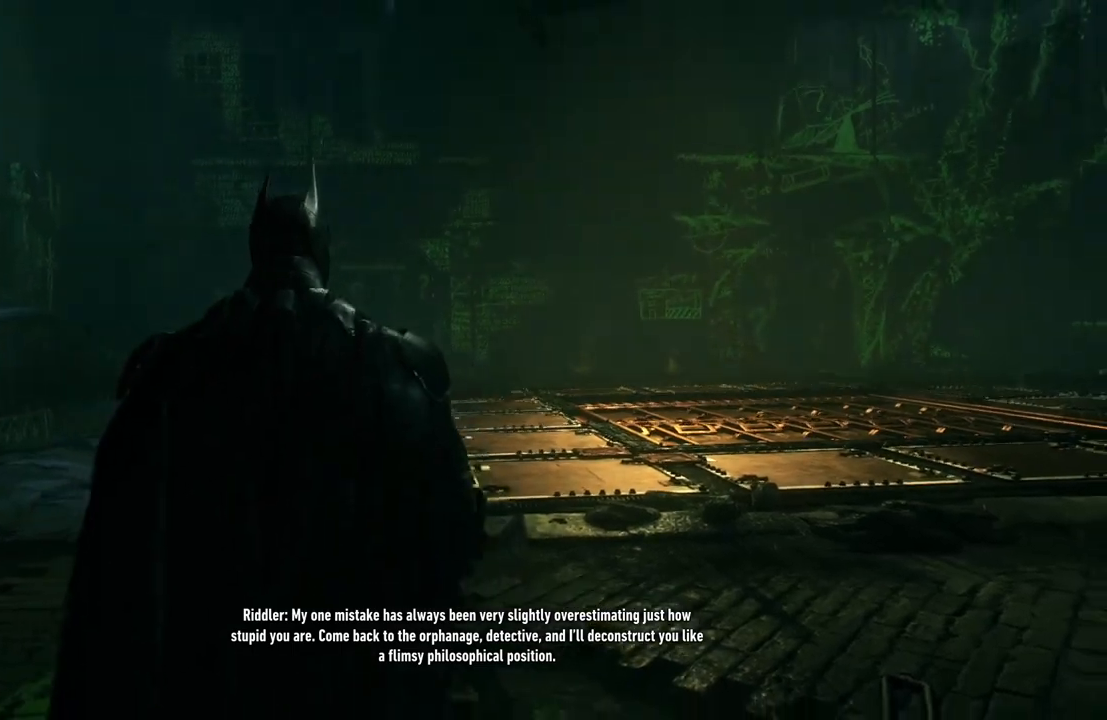
{"buttons": [], "left_stick": "up-right", "right_stick": "right", "events": [[283, "left_stick", "up-right"], [317, "right_stick", "right"]]}
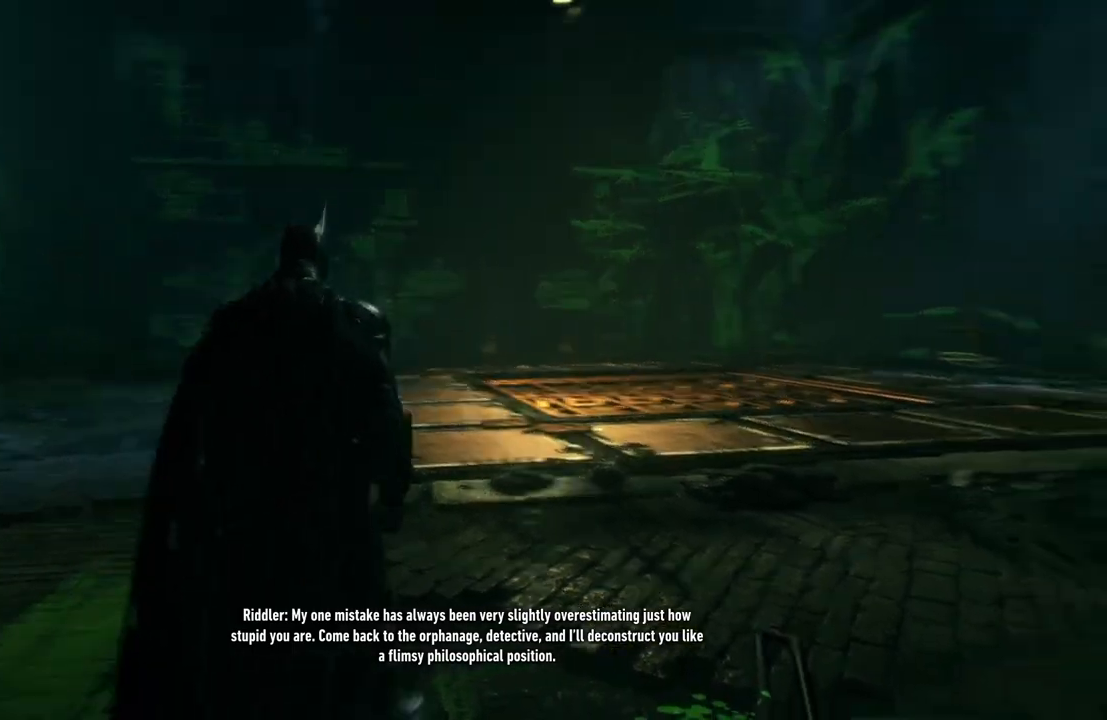
{"buttons": ["A"], "left_stick": "up-right", "right_stick": "center", "events": [[150, "right_stick", "center"], [217, "A", "down"]]}
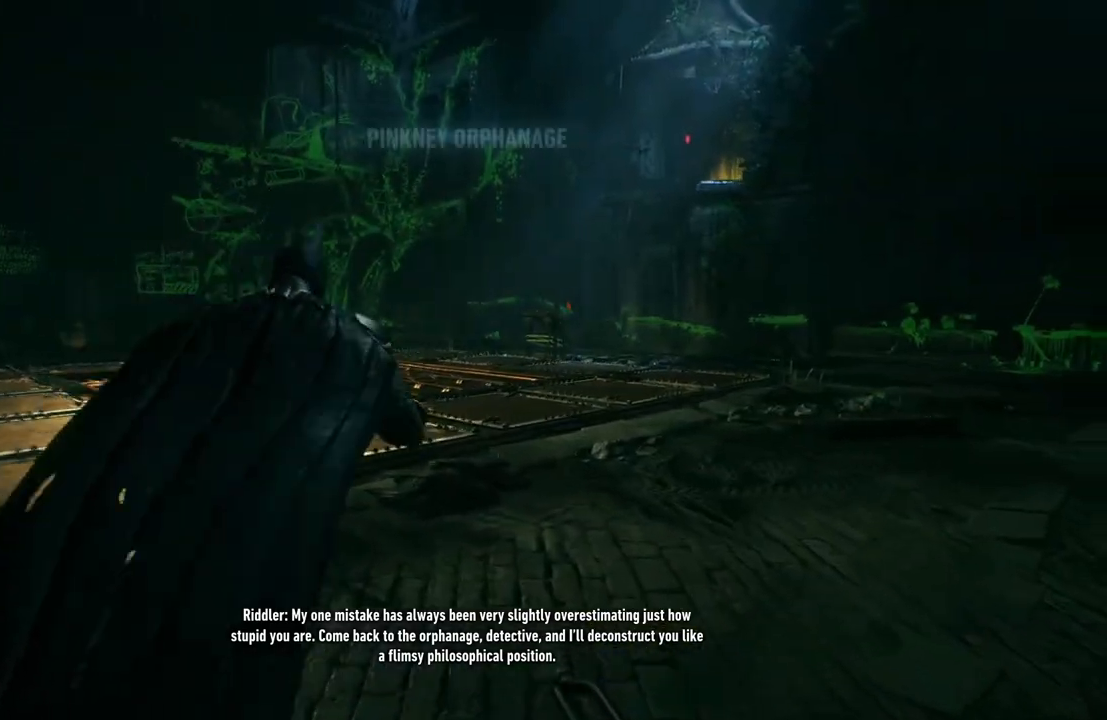
{"buttons": ["A"], "left_stick": "up", "right_stick": "center", "events": [[300, "left_stick", "up"]]}
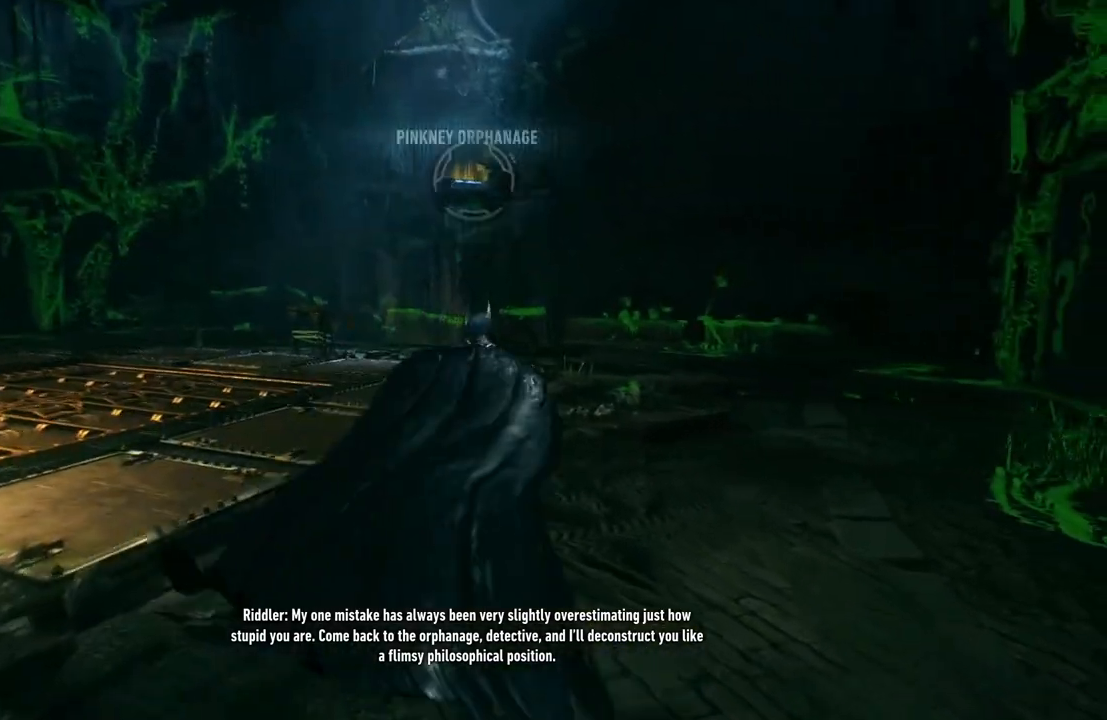
{"buttons": ["A"], "left_stick": "up", "right_stick": "center", "events": []}
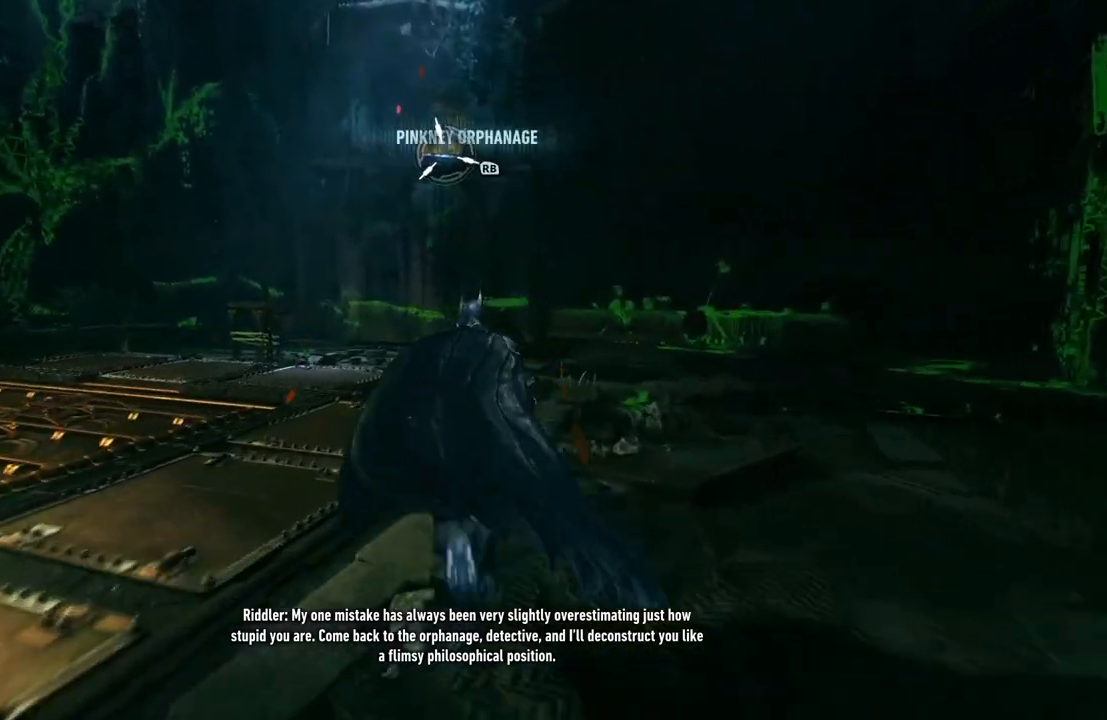
{"buttons": ["A"], "left_stick": "up", "right_stick": "center", "events": []}
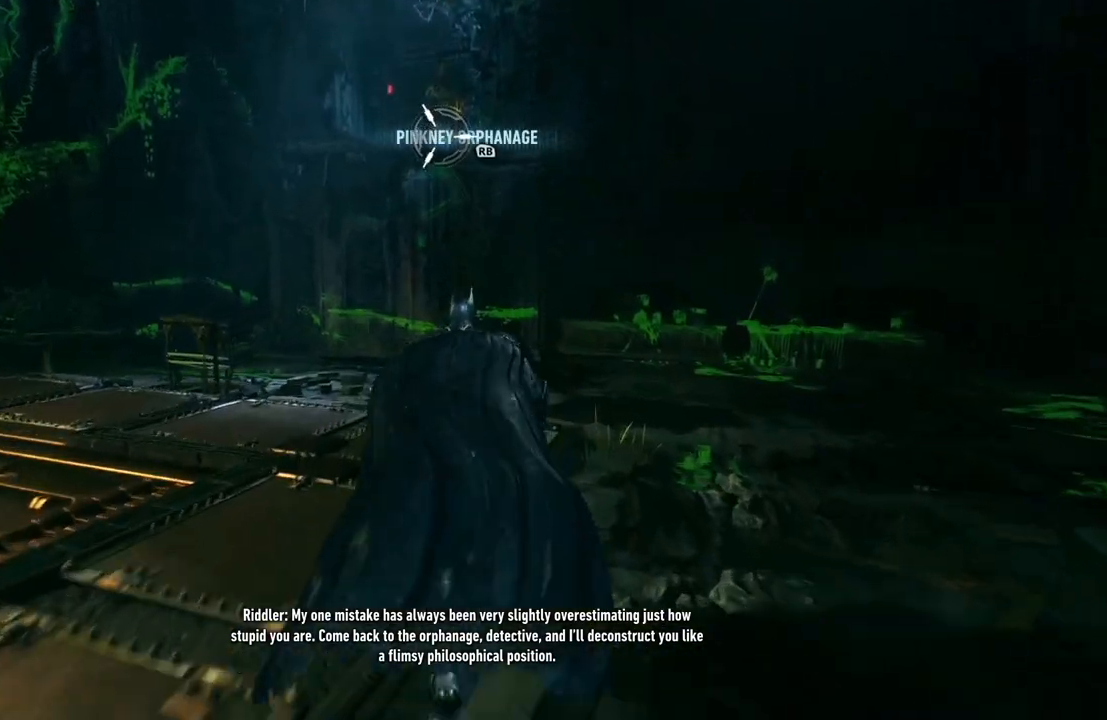
{"buttons": [], "left_stick": "up", "right_stick": "center", "events": [[400, "A", "up"]]}
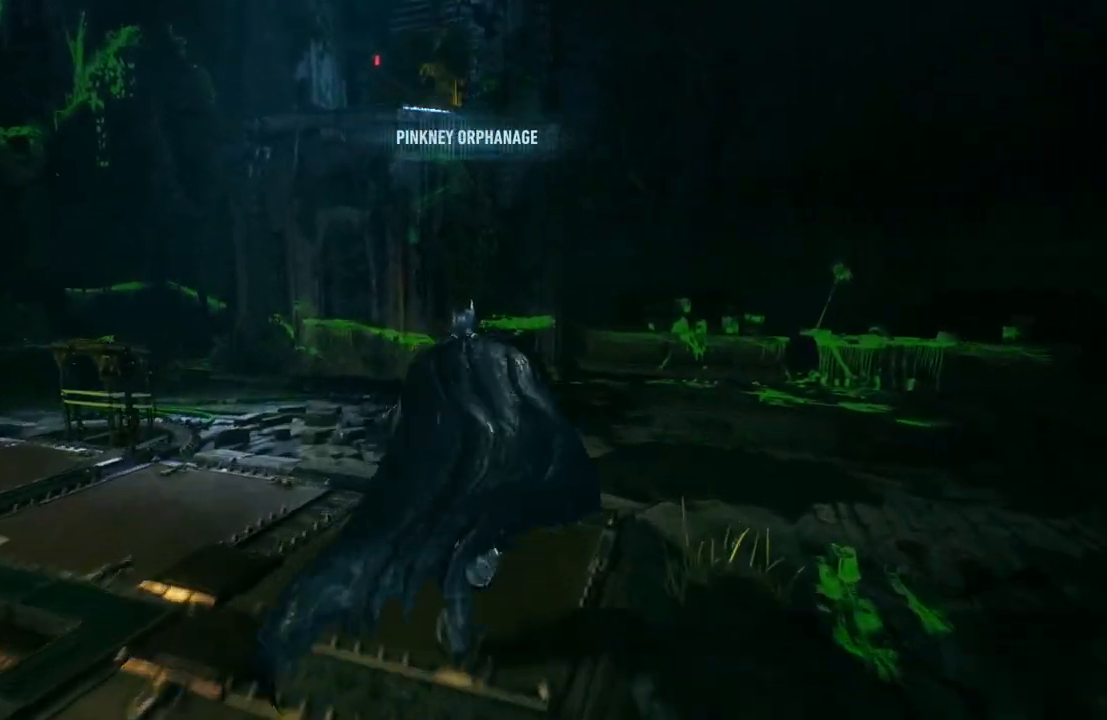
{"buttons": [], "left_stick": "up", "right_stick": "down-left", "events": [[117, "right_stick", "left"], [450, "right_stick", "down-left"]]}
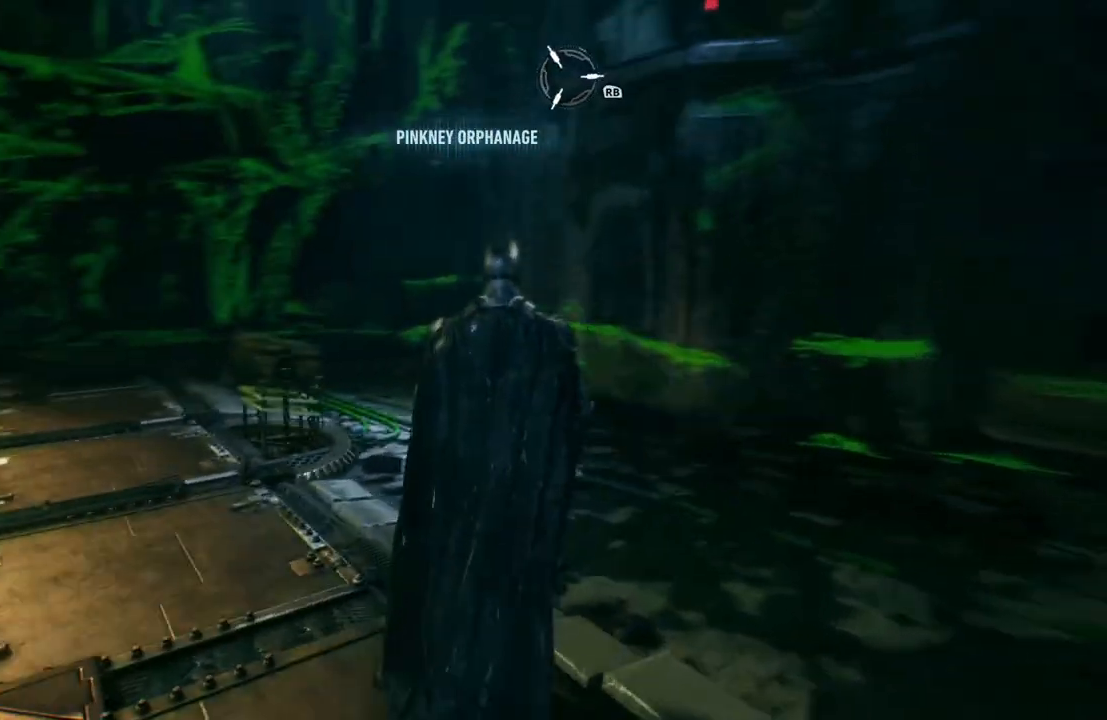
{"buttons": [], "left_stick": "up", "right_stick": "down-left", "events": []}
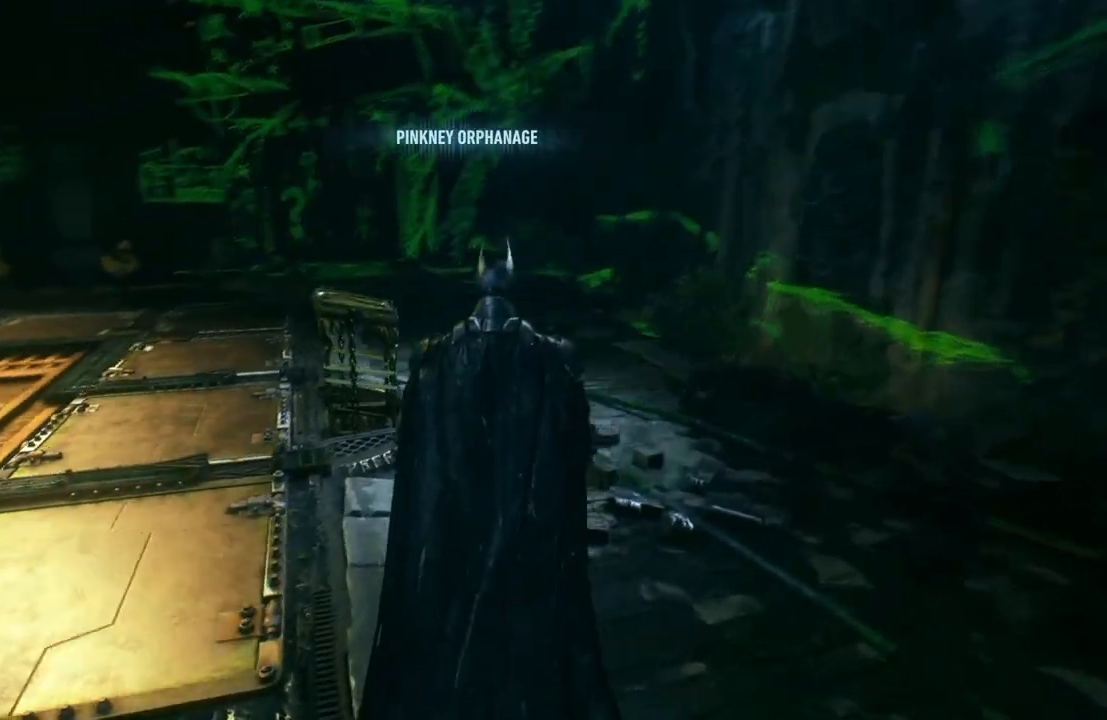
{"buttons": [], "left_stick": "up-right", "right_stick": "left", "events": [[67, "left_stick", "up-right"], [367, "right_stick", "left"]]}
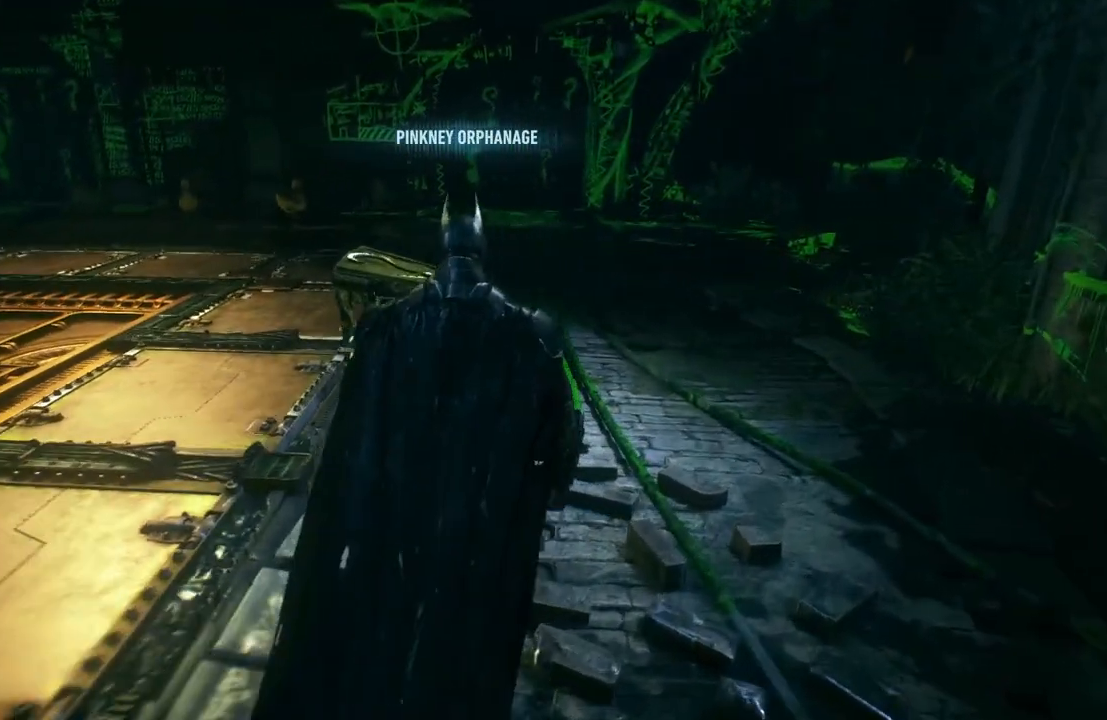
{"buttons": [], "left_stick": "up-right", "right_stick": "left", "events": []}
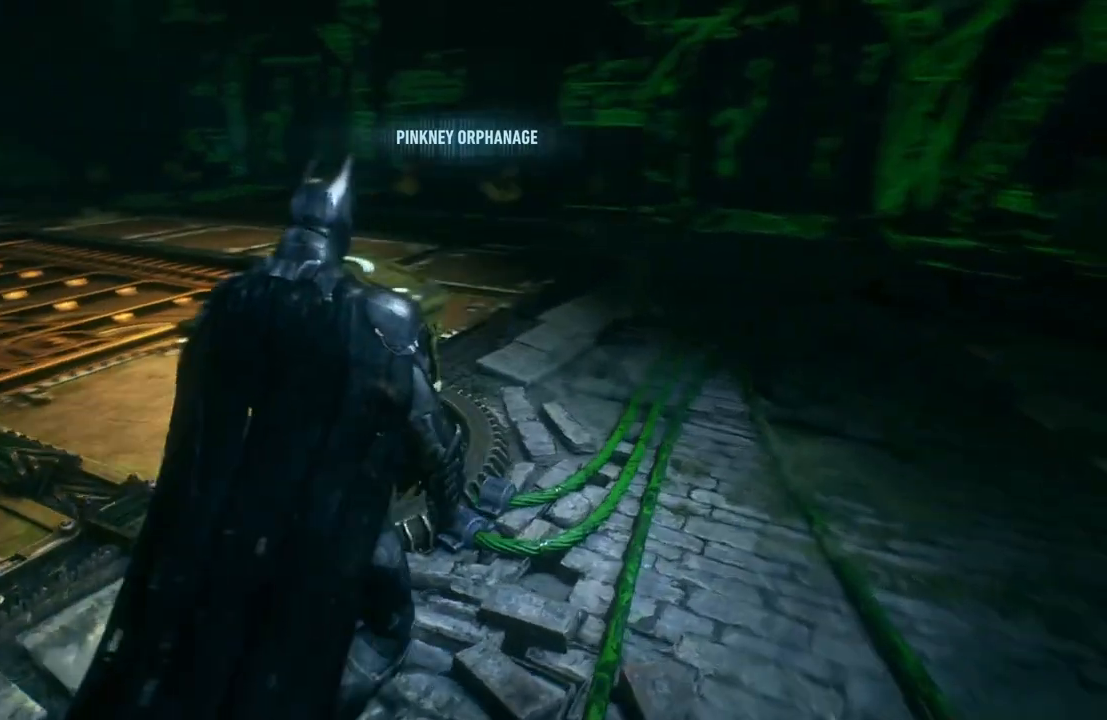
{"buttons": [], "left_stick": "up-right", "right_stick": "down-left", "events": [[333, "right_stick", "down-left"]]}
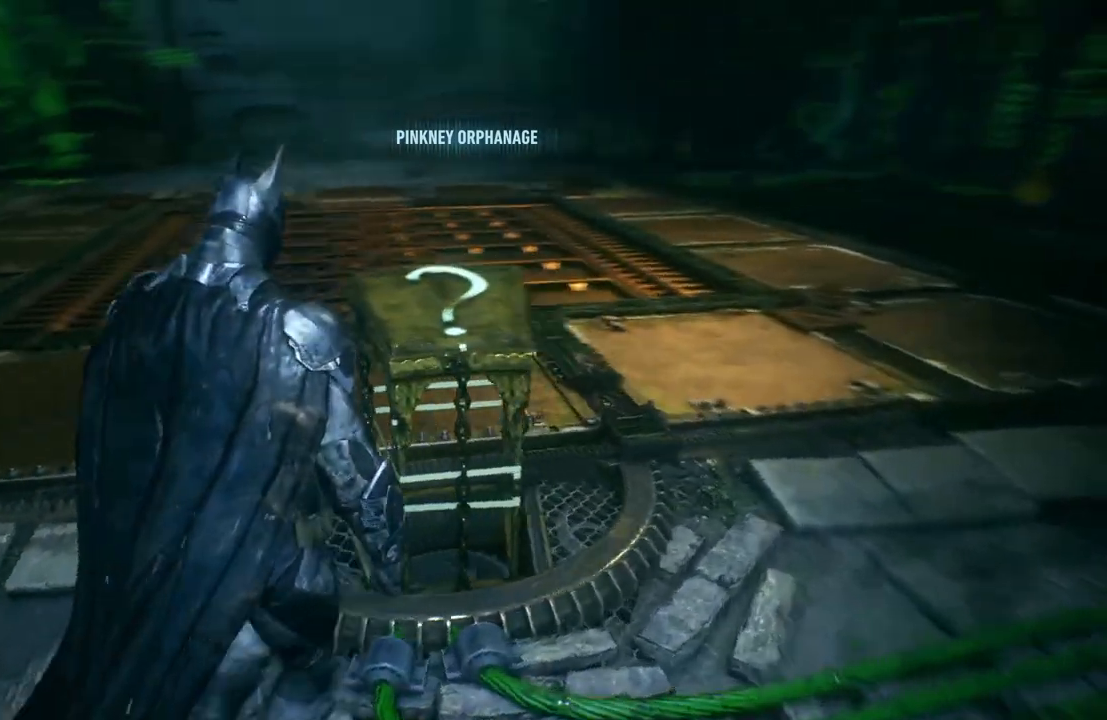
{"buttons": [], "left_stick": "center", "right_stick": "center", "events": [[200, "right_stick", "center"], [250, "left_stick", "center"]]}
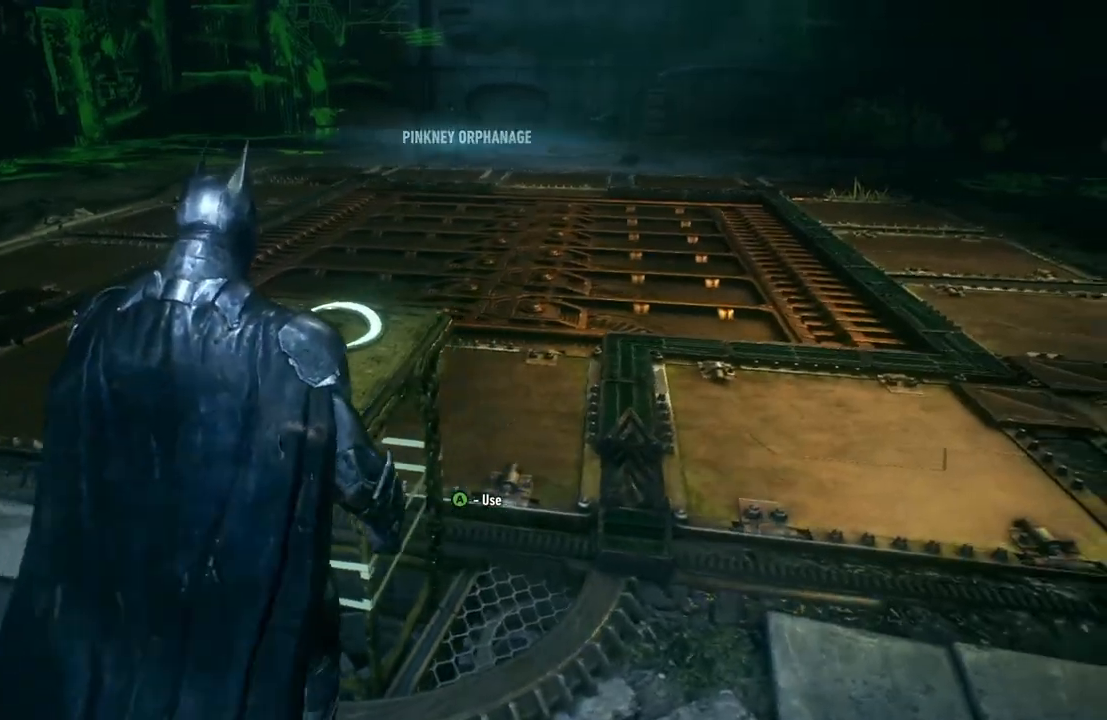
{"buttons": [], "left_stick": "center", "right_stick": "center", "events": [[33, "A", "down"], [183, "A", "up"]]}